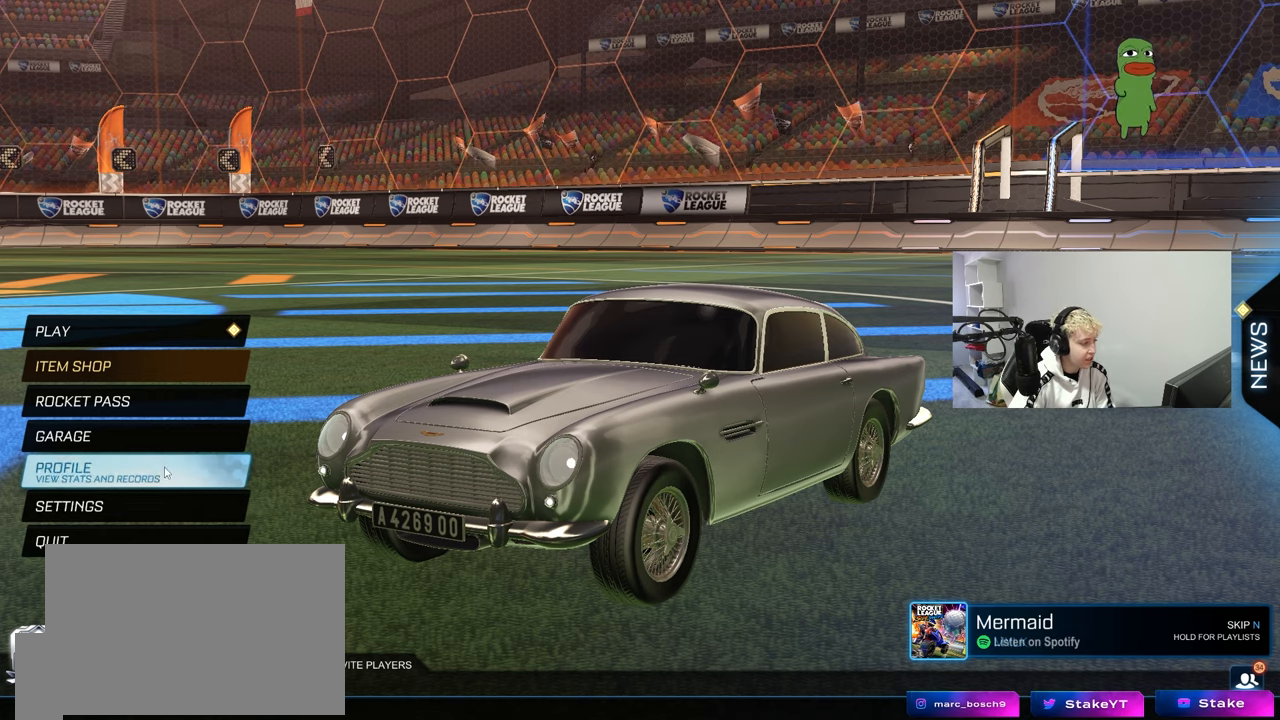
Gameplay with keyboard and mouse; each line is a JSON object with the keys and mouse buttons held at the frame after it. "events" lists presses ("down") and releases ("up") of "1", "2", "3", "4", "5", "a", "alt", "c", "caps_lock", "ctrl", "d", "e", "f", "g", "q", "r", "s", "shift", "space", "t", "tab", "v", "w", "x", "z", "mouse_left", "mouse_wheel" and "mouse_right" between this image and that frame as [ms after this image, input, new state], when the widget could be followed in between. "mouse_left", "mouse_wheel", "mouse_right" = the "left", "wheel", "right" buttons of the "mouse" list. No other keys are recorded. "wheel" means that the mouse wheel is clicked or scrolled. Mouse movement is not recorded.
{"keys": [], "mouse": [], "events": [[350, "mouse_left", "down"], [383, "mouse_left", "up"]]}
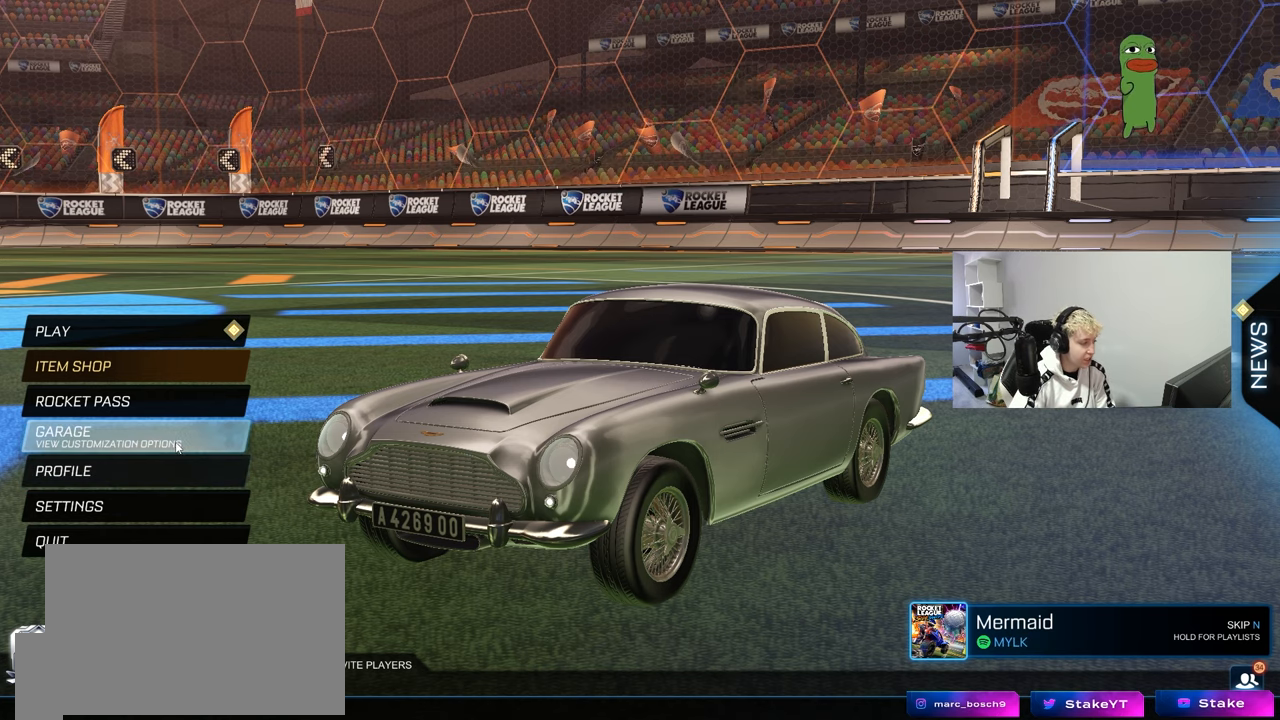
{"keys": [], "mouse": [], "events": []}
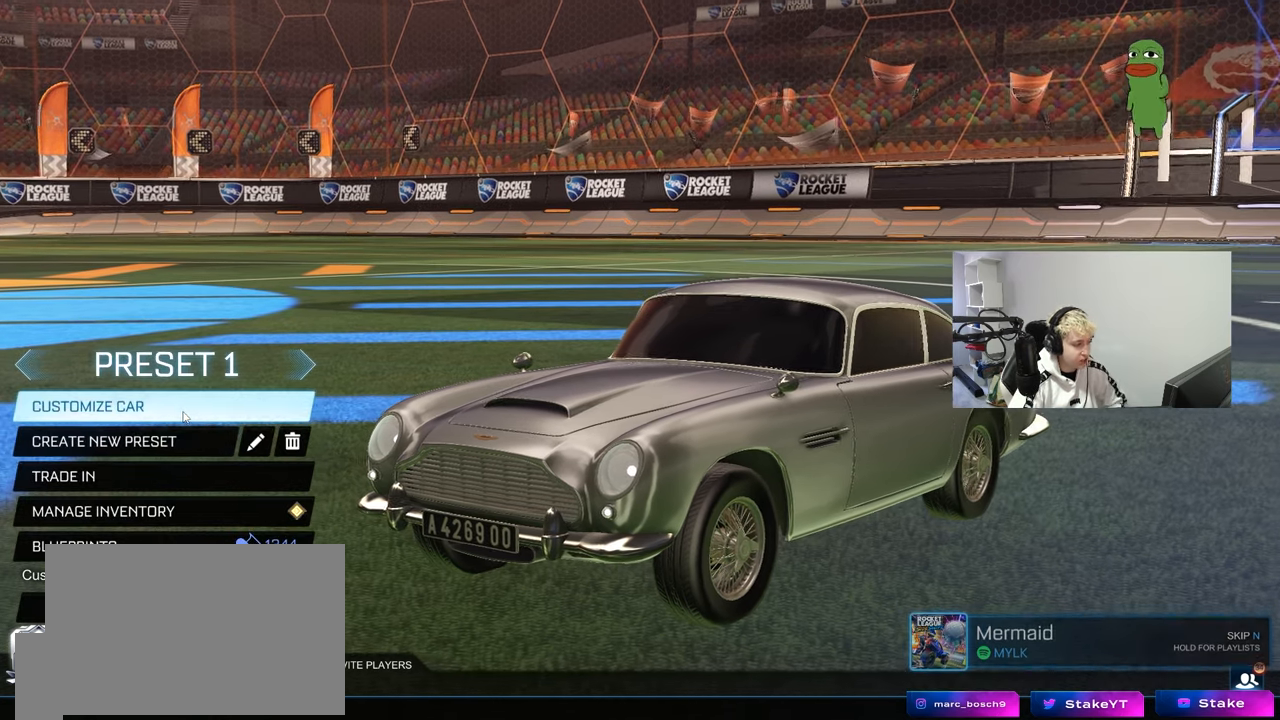
{"keys": [], "mouse": [], "events": [[50, "mouse_left", "down"], [133, "mouse_left", "up"]]}
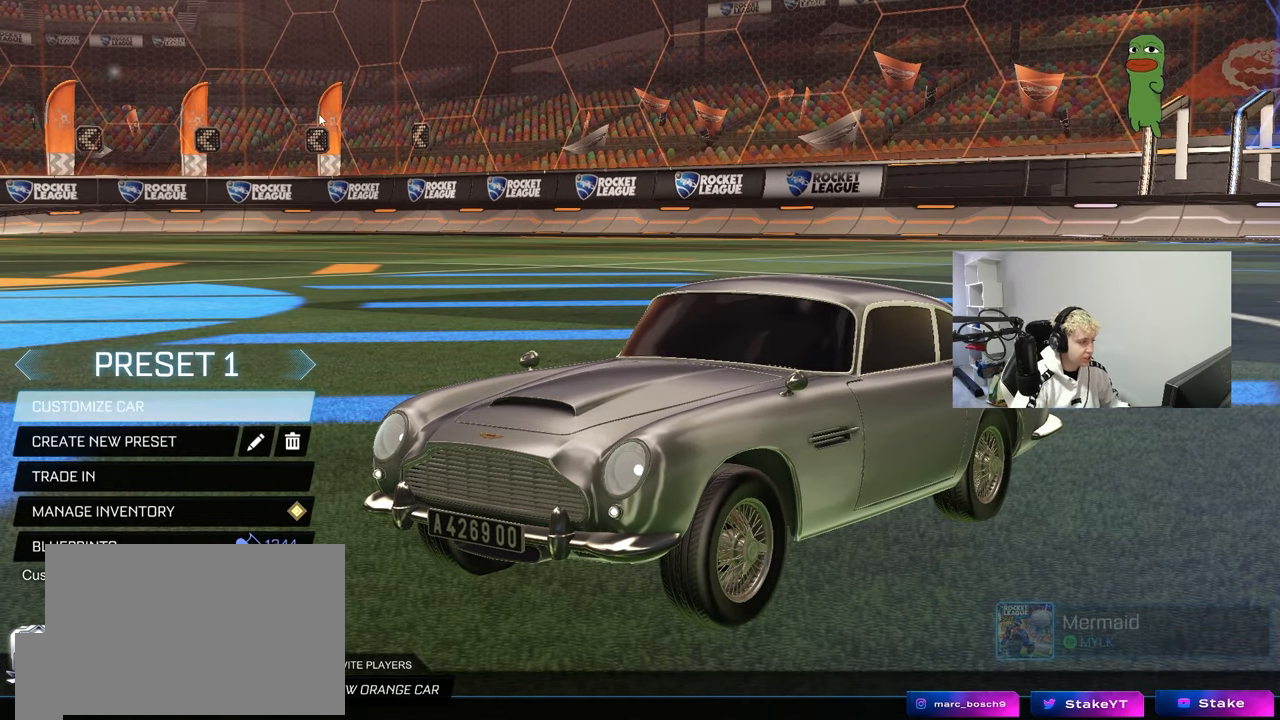
{"keys": [], "mouse": [], "events": []}
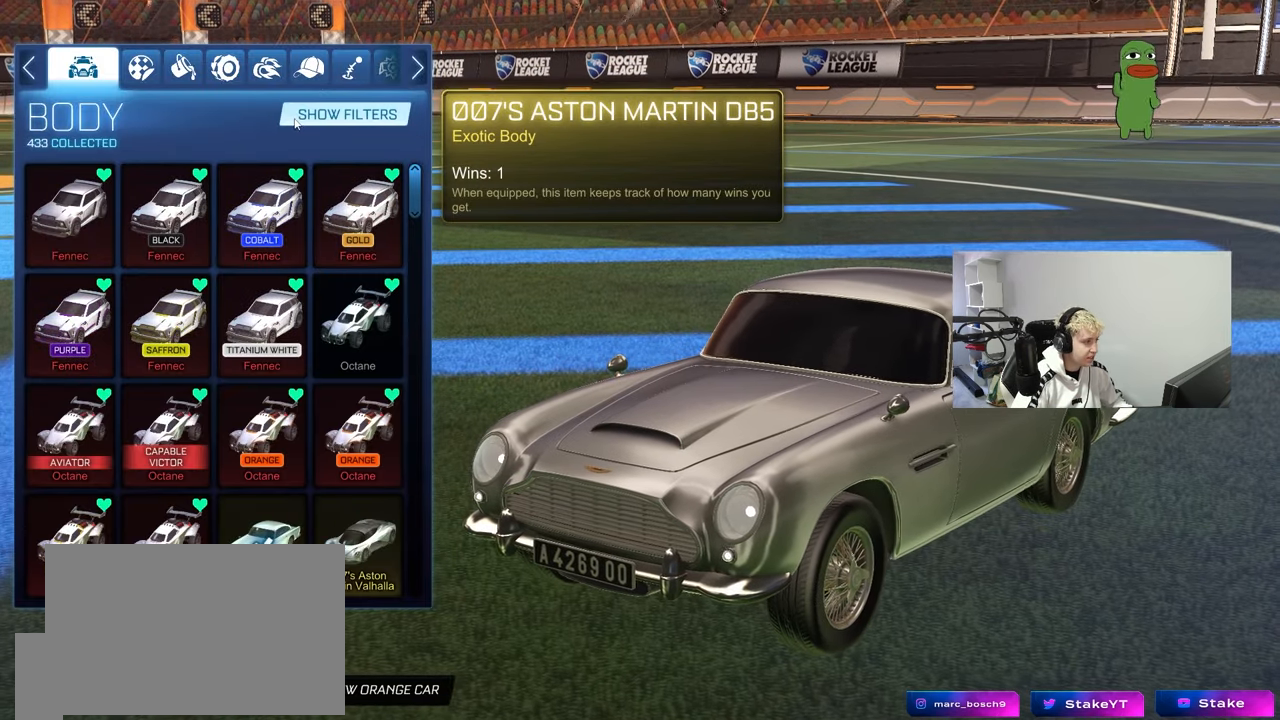
{"keys": [], "mouse": [], "events": [[217, "mouse_left", "down"], [317, "mouse_left", "up"]]}
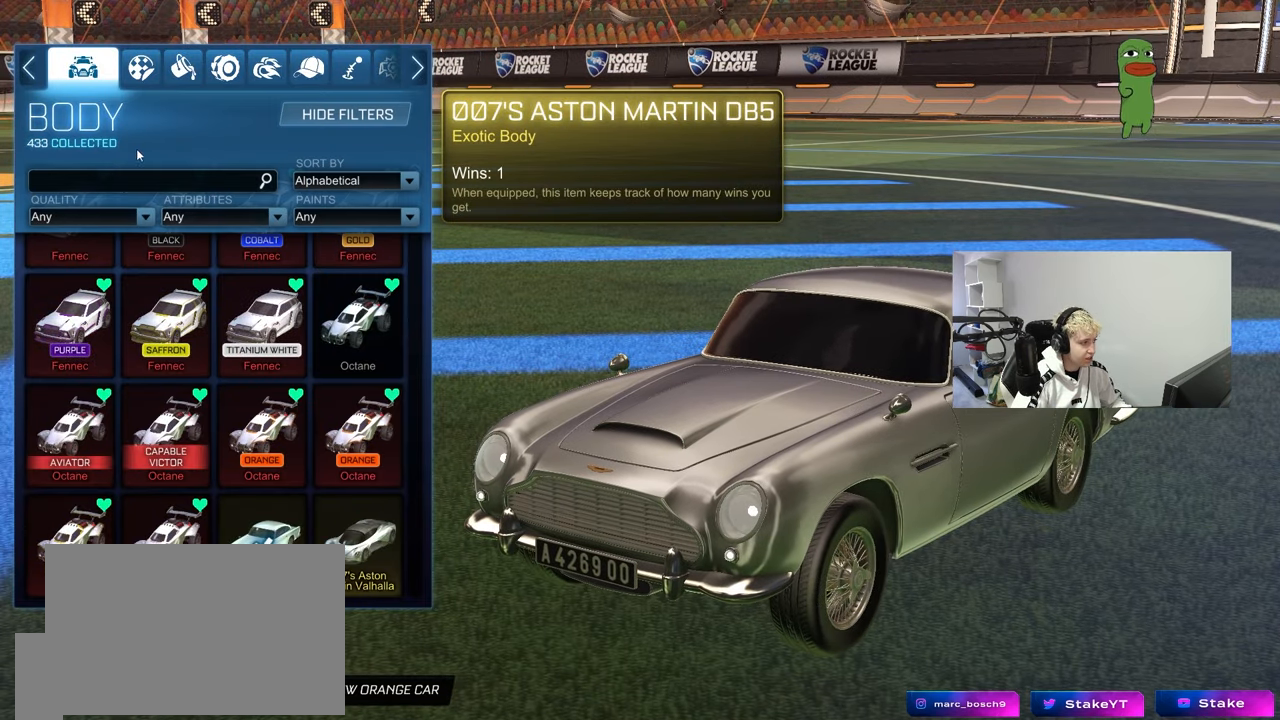
{"keys": ["a"], "mouse": [], "events": [[183, "mouse_left", "down"], [283, "mouse_left", "up"], [433, "a", "down"]]}
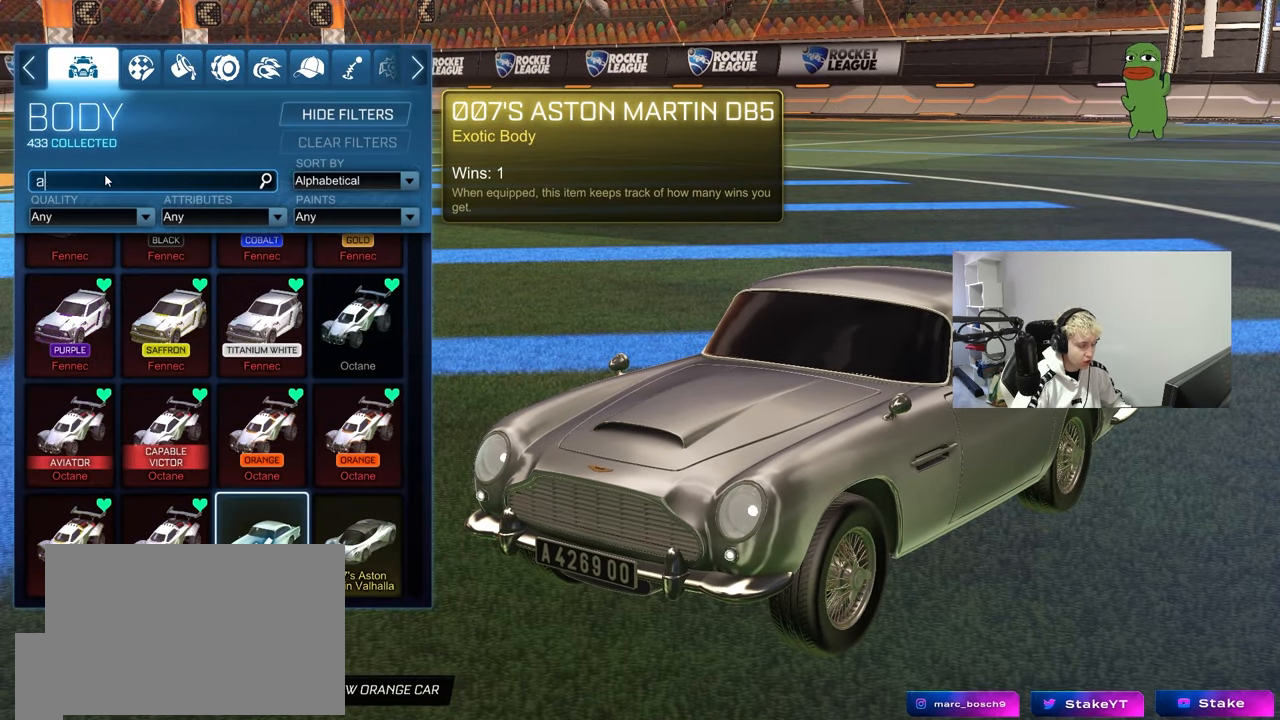
{"keys": [], "mouse": [], "events": [[67, "s", "down"], [167, "a", "up"], [167, "t", "down"], [200, "s", "up"], [250, "t", "up"]]}
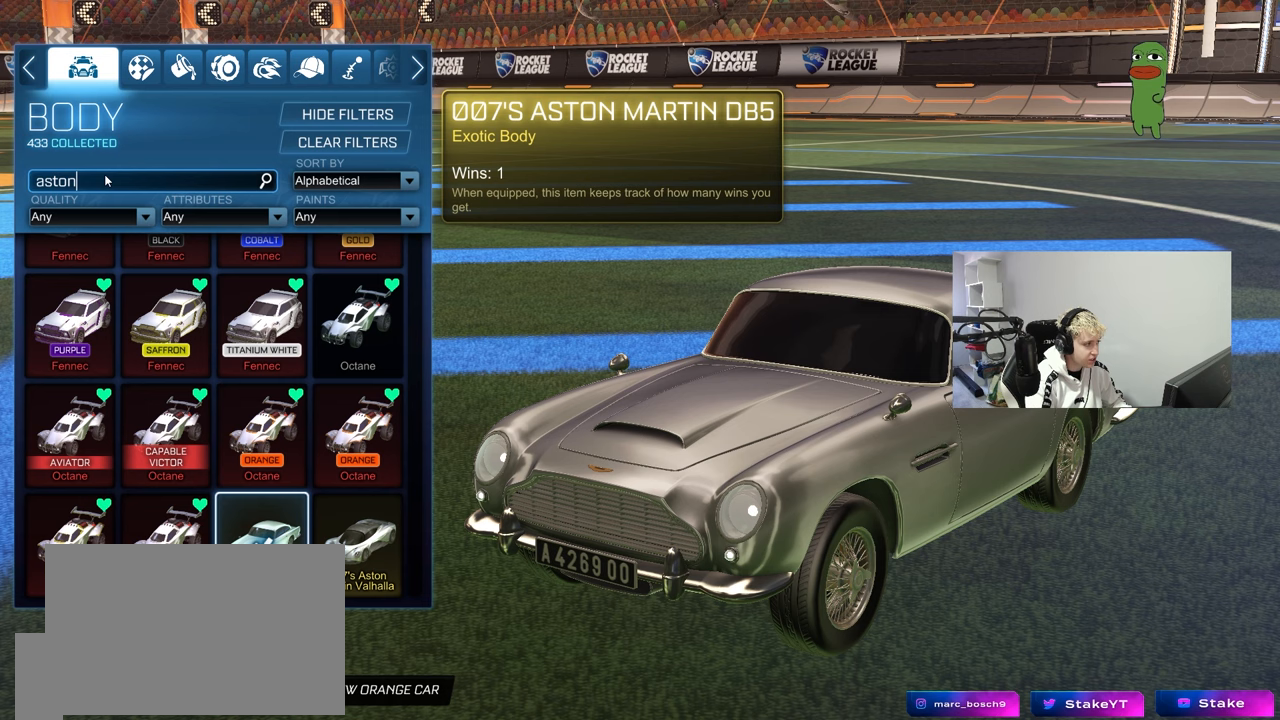
{"keys": [], "mouse": [], "events": []}
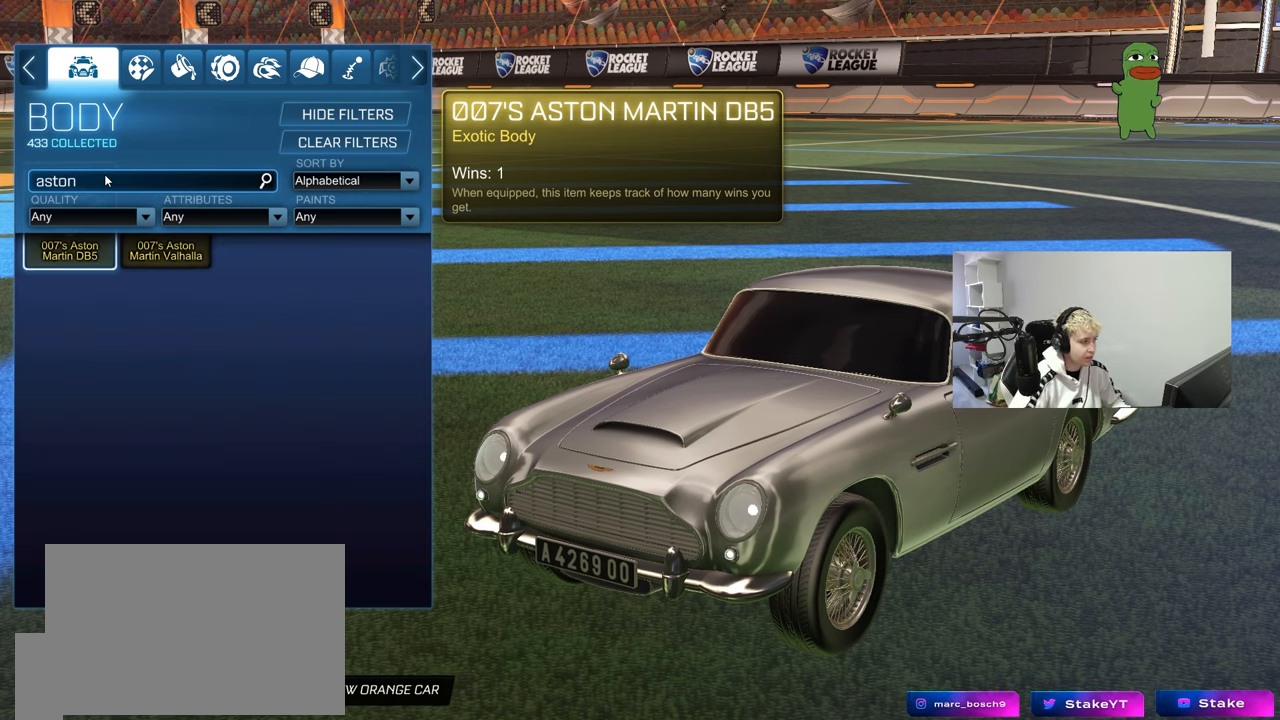
{"keys": [], "mouse": [], "events": []}
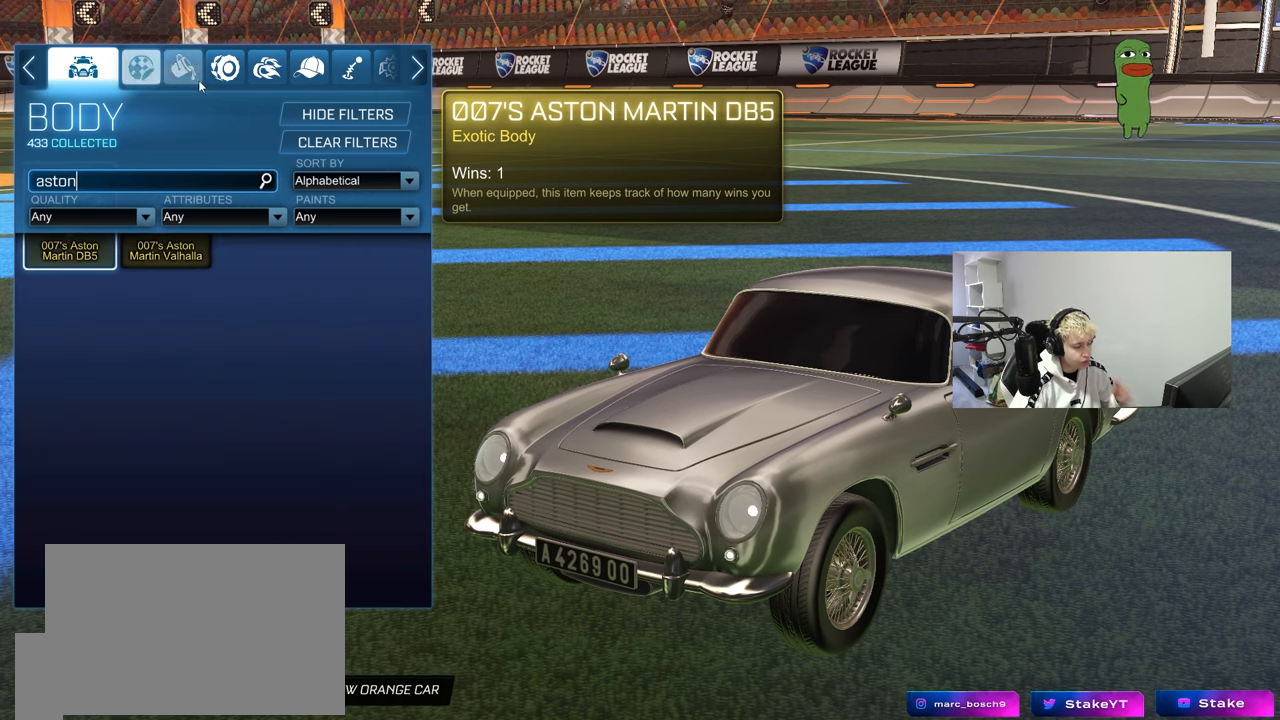
{"keys": [], "mouse": [], "events": []}
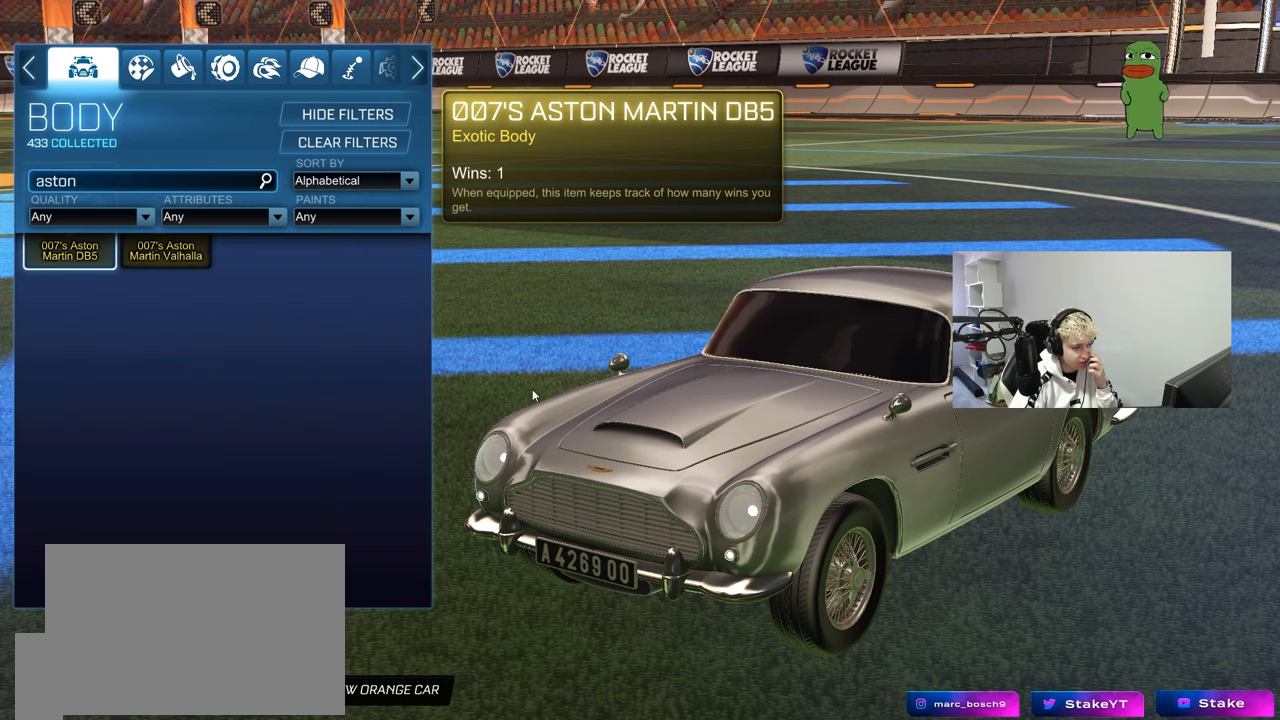
{"keys": [], "mouse": [], "events": []}
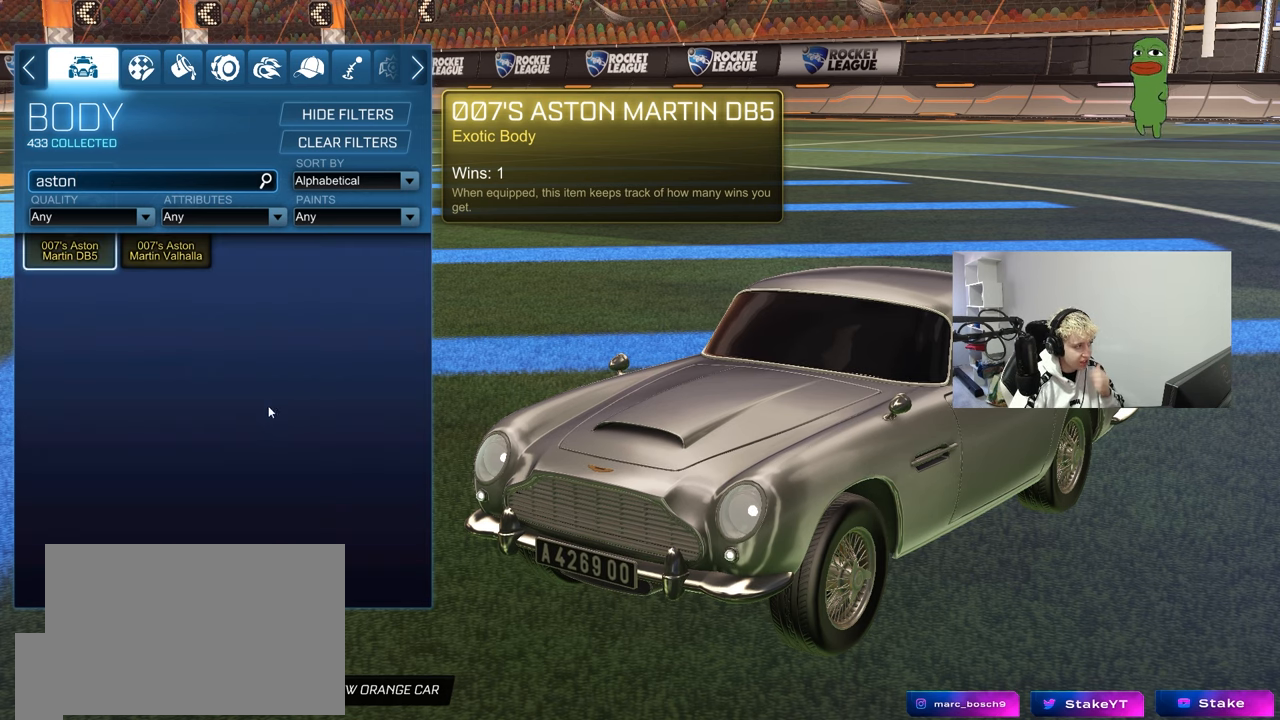
{"keys": [], "mouse": [], "events": []}
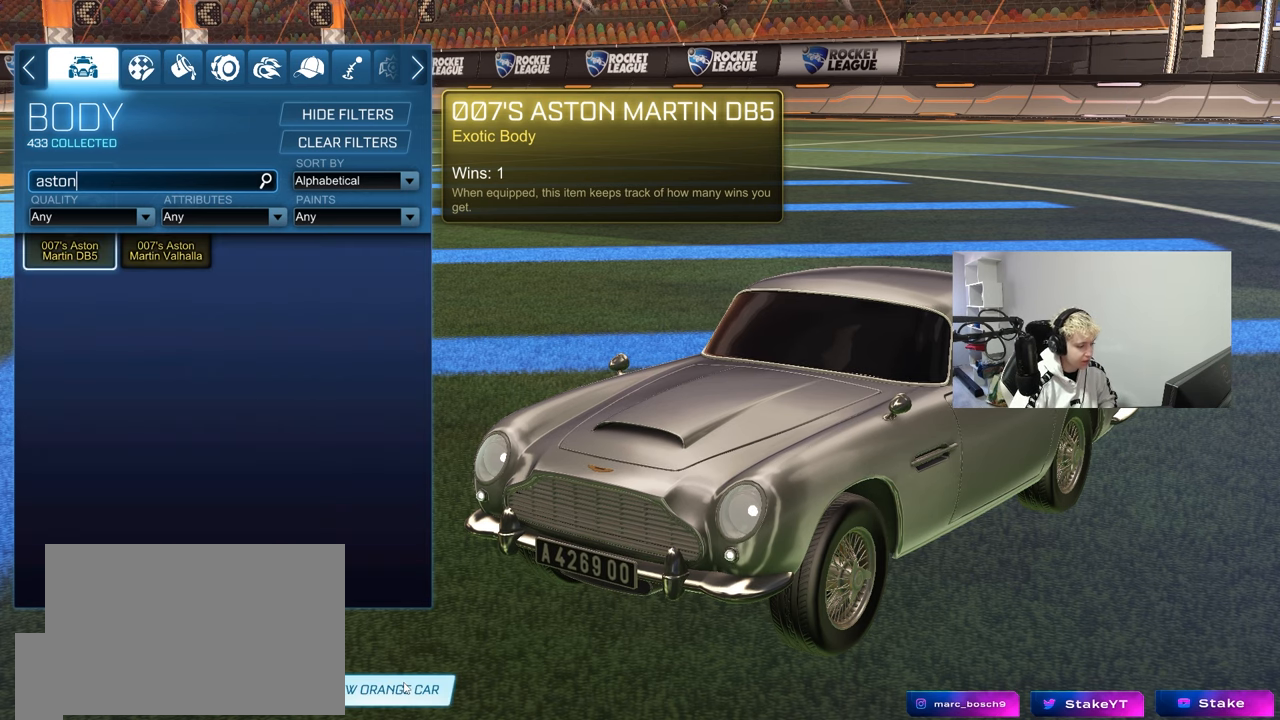
{"keys": [], "mouse": [], "events": [[400, "mouse_left", "down"], [483, "mouse_left", "up"]]}